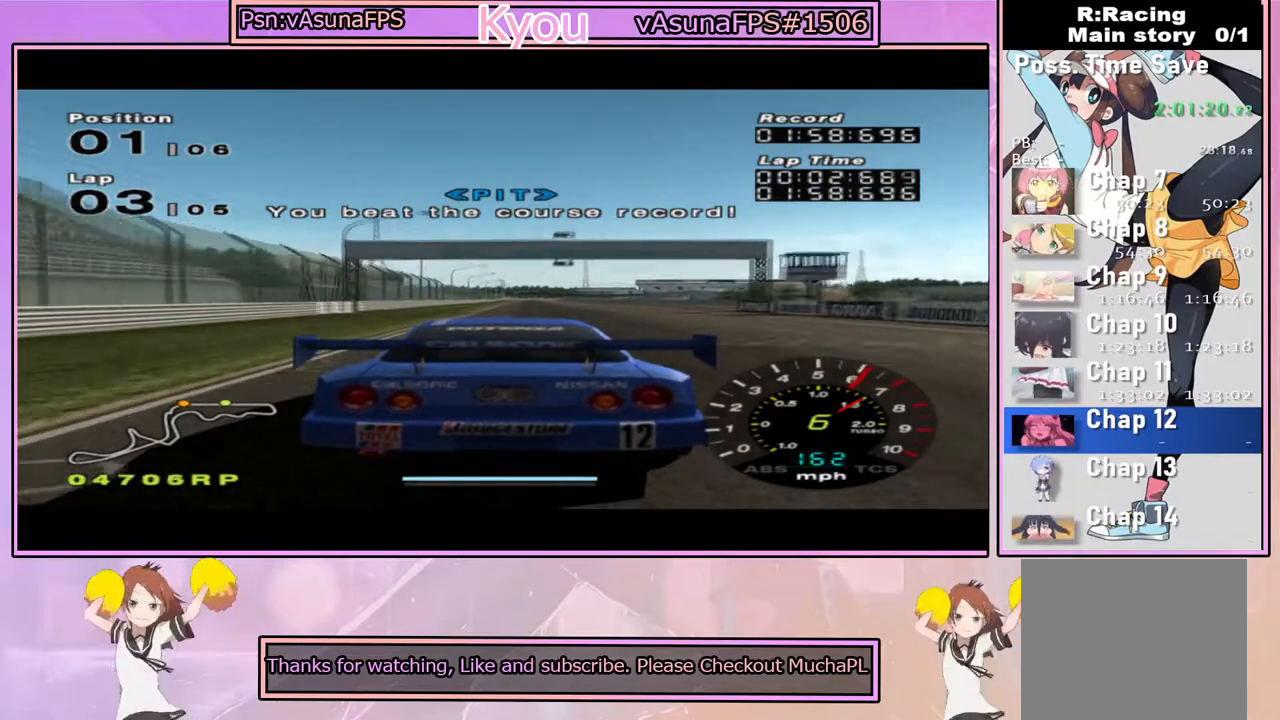
Gameplay with a controller (PlayStation layout); each line is a JSON object with the inputs held at the frame after it (dt_ms = milliseconds from this image to that frame). "events" lists button and stick changes between this image and that frame as [ms after this image, input, new state], when the widget could be followed in between.
{"dt_ms": 500, "buttons": ["CROSS"], "left_stick": "center", "right_stick": "center", "events": [[300, "left_stick", "right"], [383, "left_stick", "center"]]}
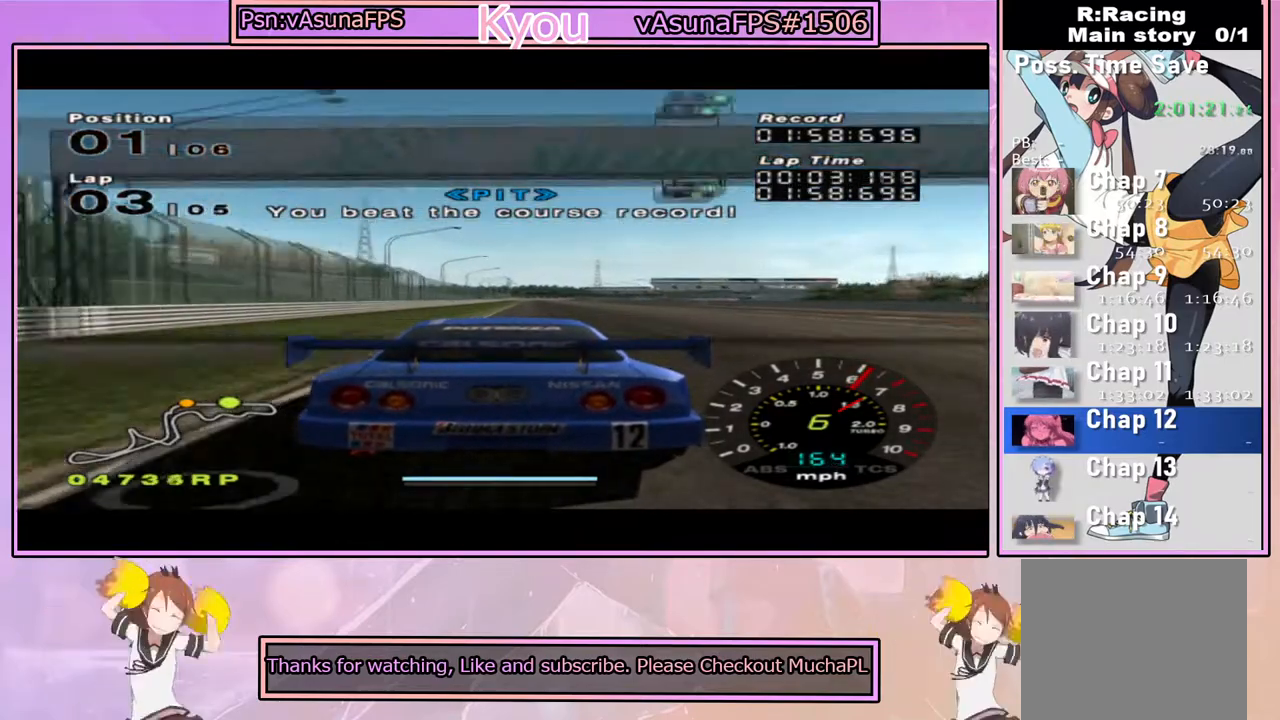
{"dt_ms": 500, "buttons": ["CROSS"], "left_stick": "center", "right_stick": "center", "events": [[367, "left_stick", "right"], [433, "left_stick", "center"]]}
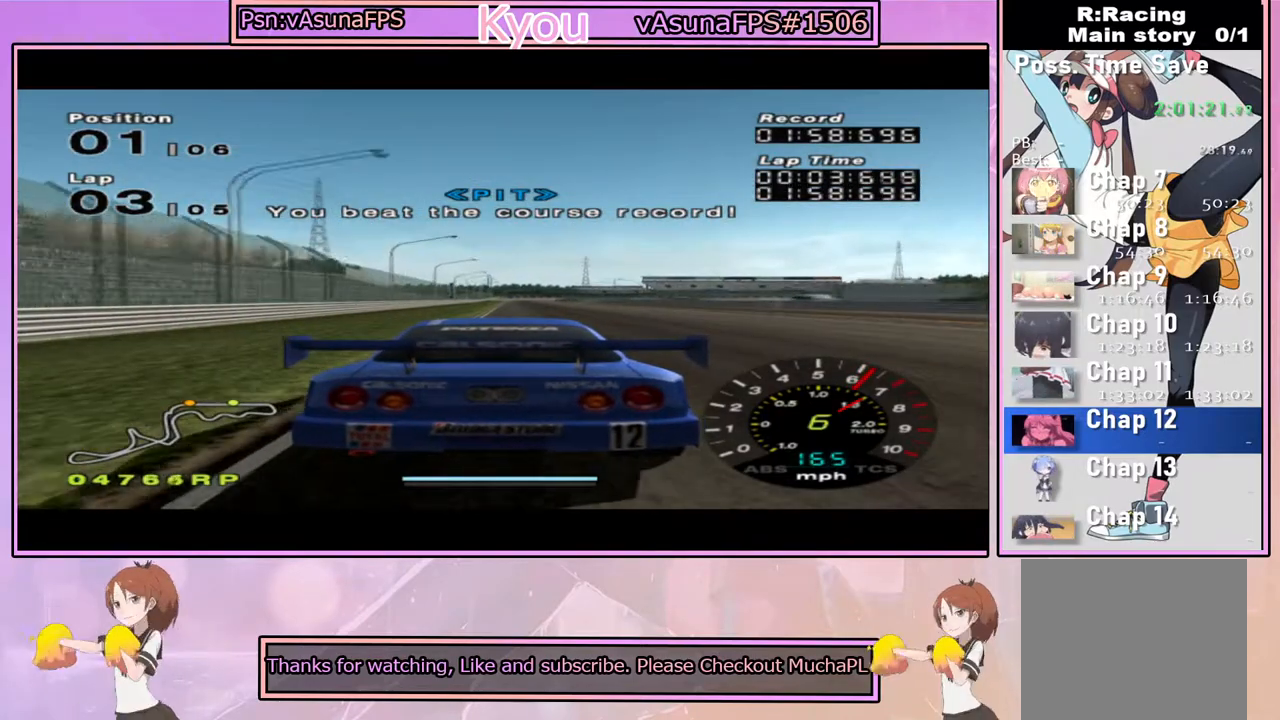
{"dt_ms": 500, "buttons": ["CROSS"], "left_stick": "center", "right_stick": "center", "events": []}
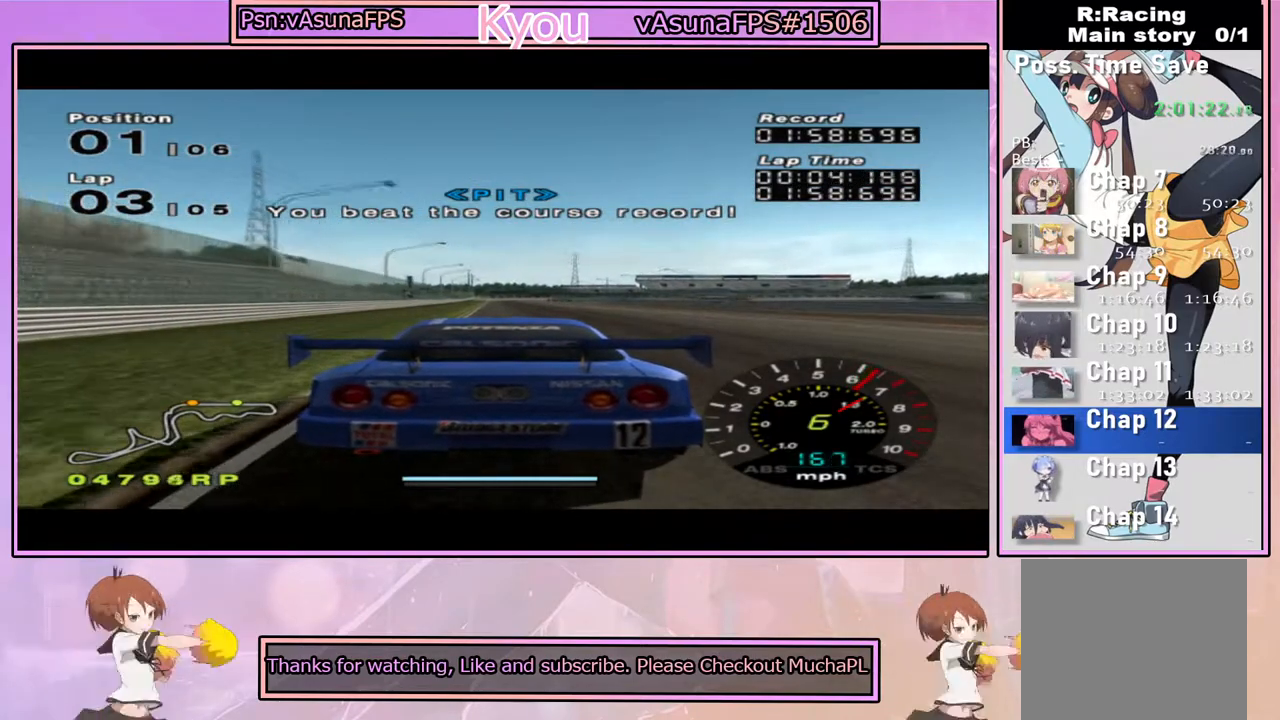
{"dt_ms": 500, "buttons": ["CROSS"], "left_stick": "center", "right_stick": "center", "events": []}
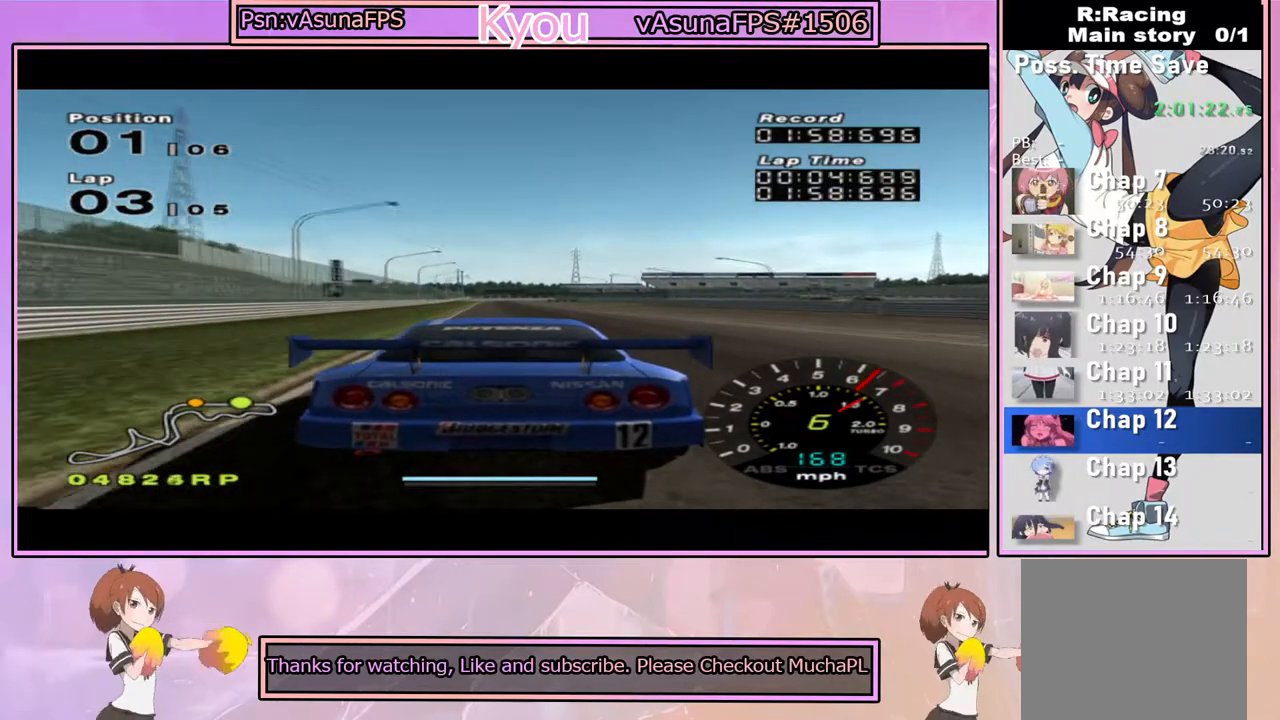
{"dt_ms": 500, "buttons": ["CROSS"], "left_stick": "center", "right_stick": "center", "events": []}
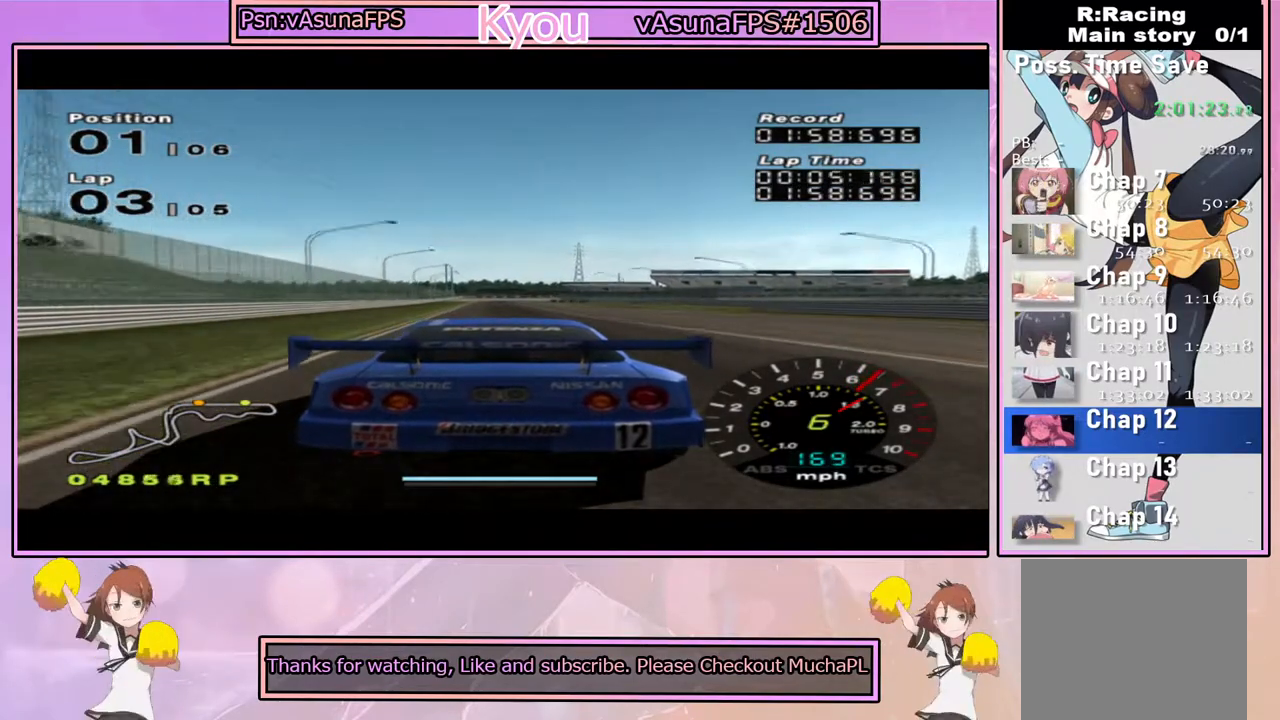
{"dt_ms": 500, "buttons": ["CROSS"], "left_stick": "left", "right_stick": "center", "events": [[500, "left_stick", "left"]]}
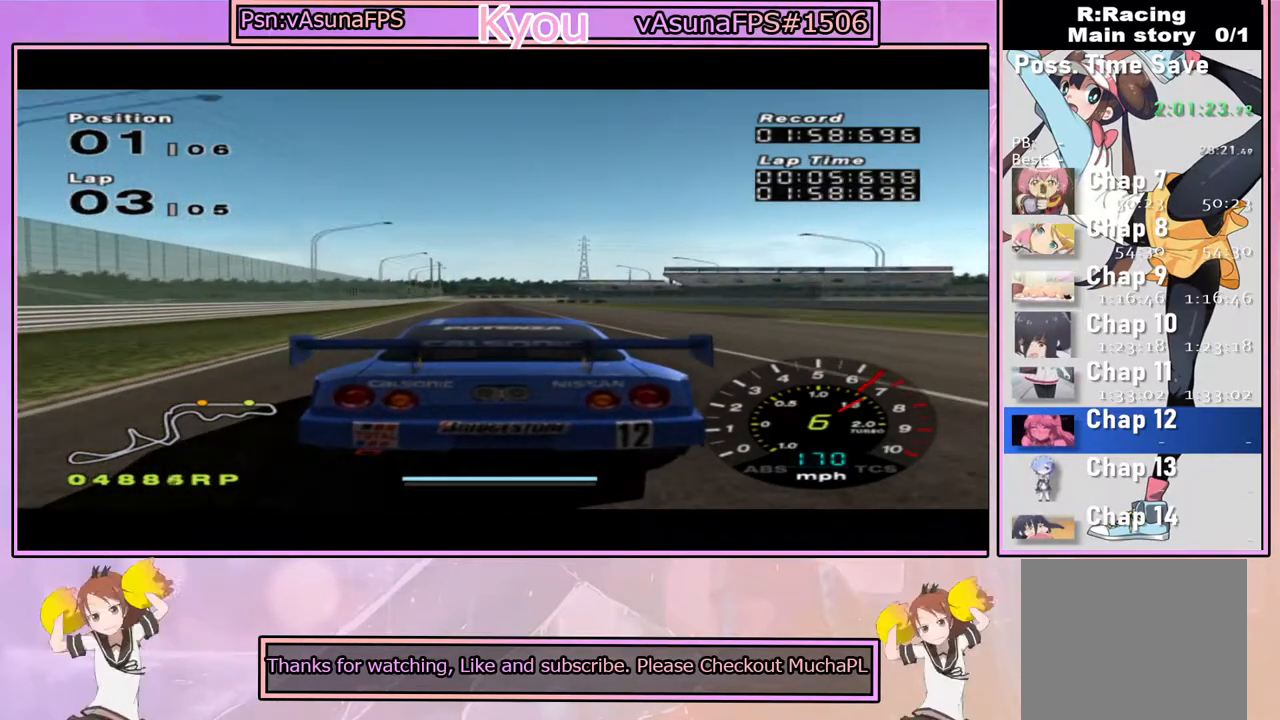
{"dt_ms": 500, "buttons": ["CROSS"], "left_stick": "center", "right_stick": "center", "events": [[133, "left_stick", "center"]]}
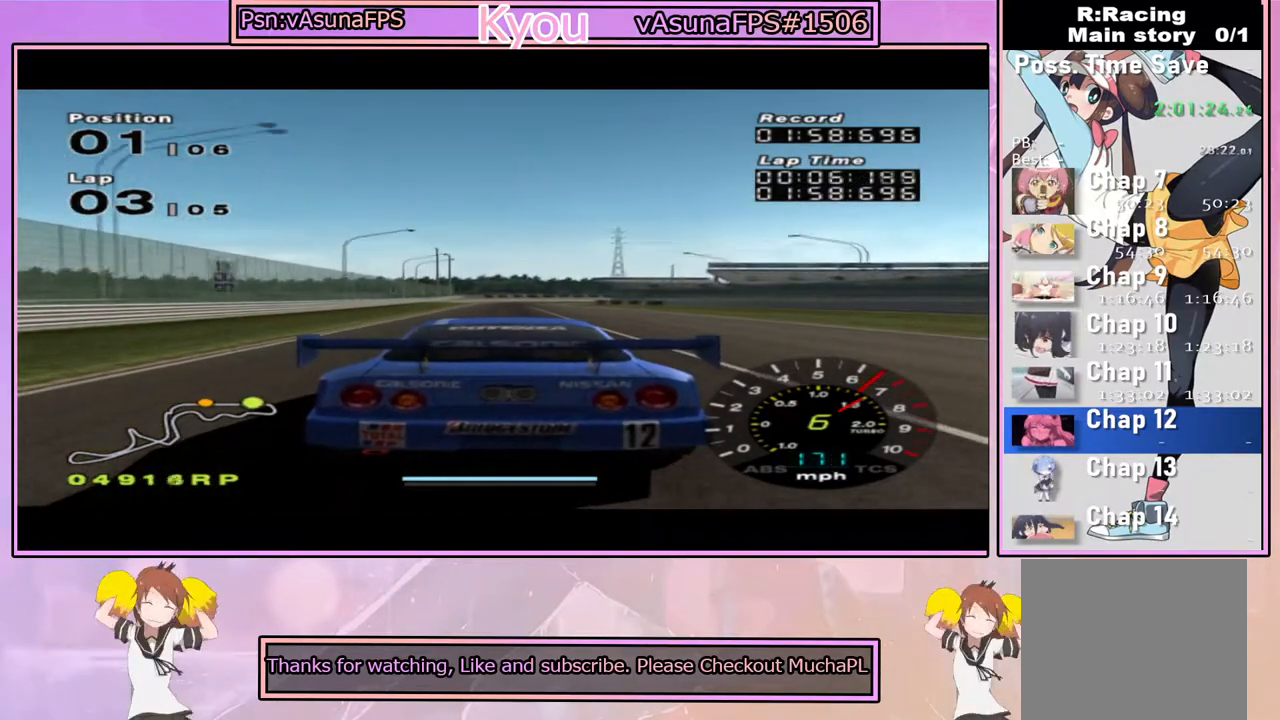
{"dt_ms": 500, "buttons": ["CROSS"], "left_stick": "left", "right_stick": "center", "events": [[367, "left_stick", "left"]]}
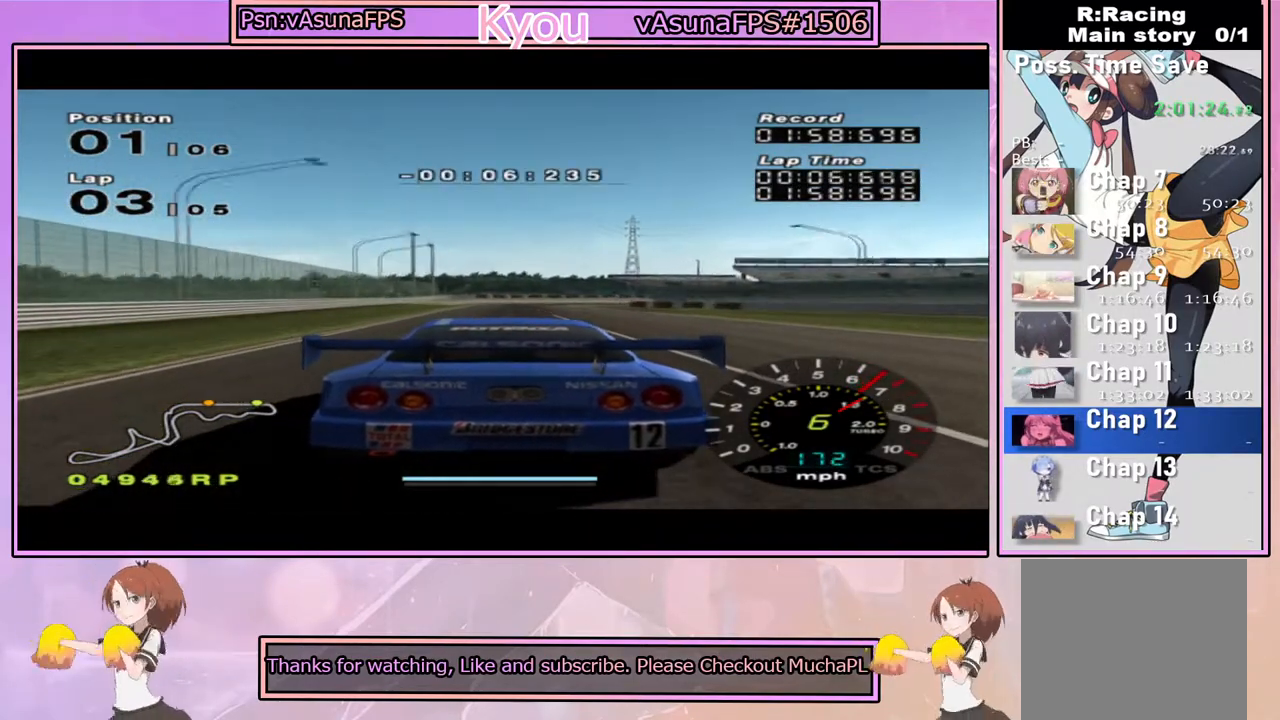
{"dt_ms": 500, "buttons": ["SQUARE"], "left_stick": "right", "right_stick": "center", "events": [[17, "left_stick", "center"], [83, "left_stick", "right"], [250, "left_stick", "center"], [367, "CROSS", "up"], [417, "SQUARE", "down"], [483, "left_stick", "right"]]}
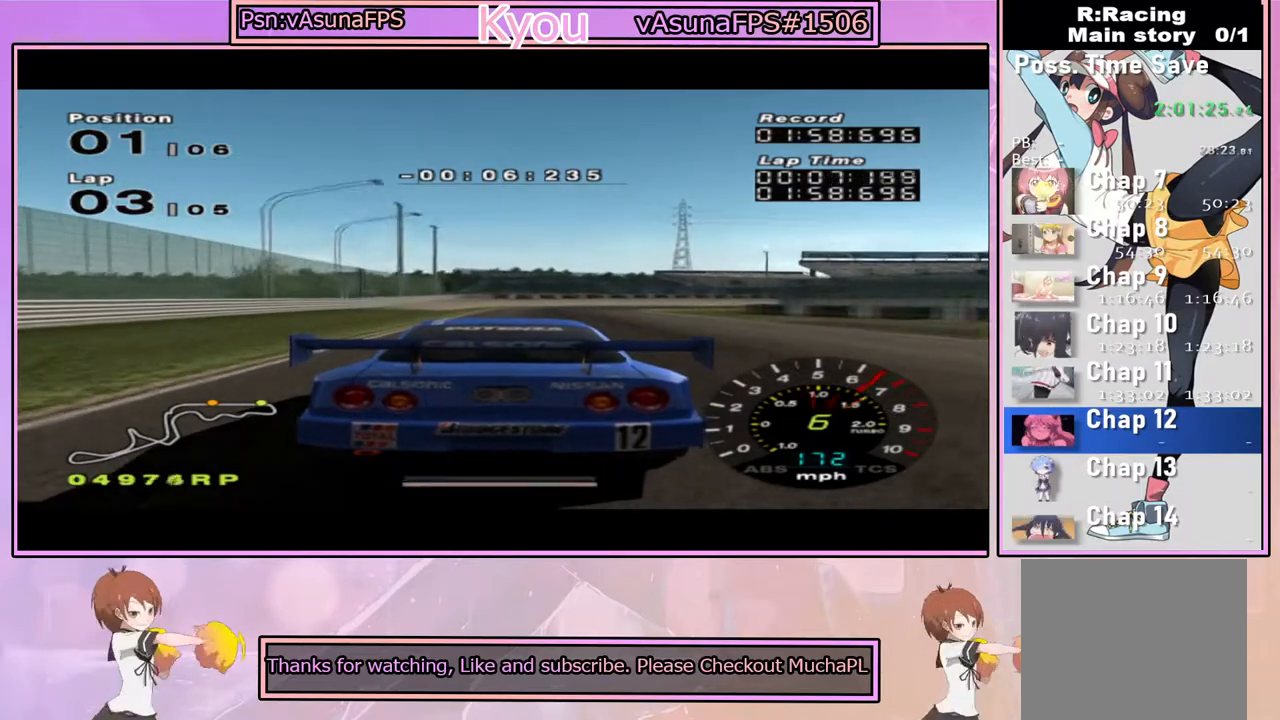
{"dt_ms": 500, "buttons": [], "left_stick": "right", "right_stick": "center", "events": [[233, "SQUARE", "up"], [250, "left_stick", "center"], [350, "left_stick", "right"]]}
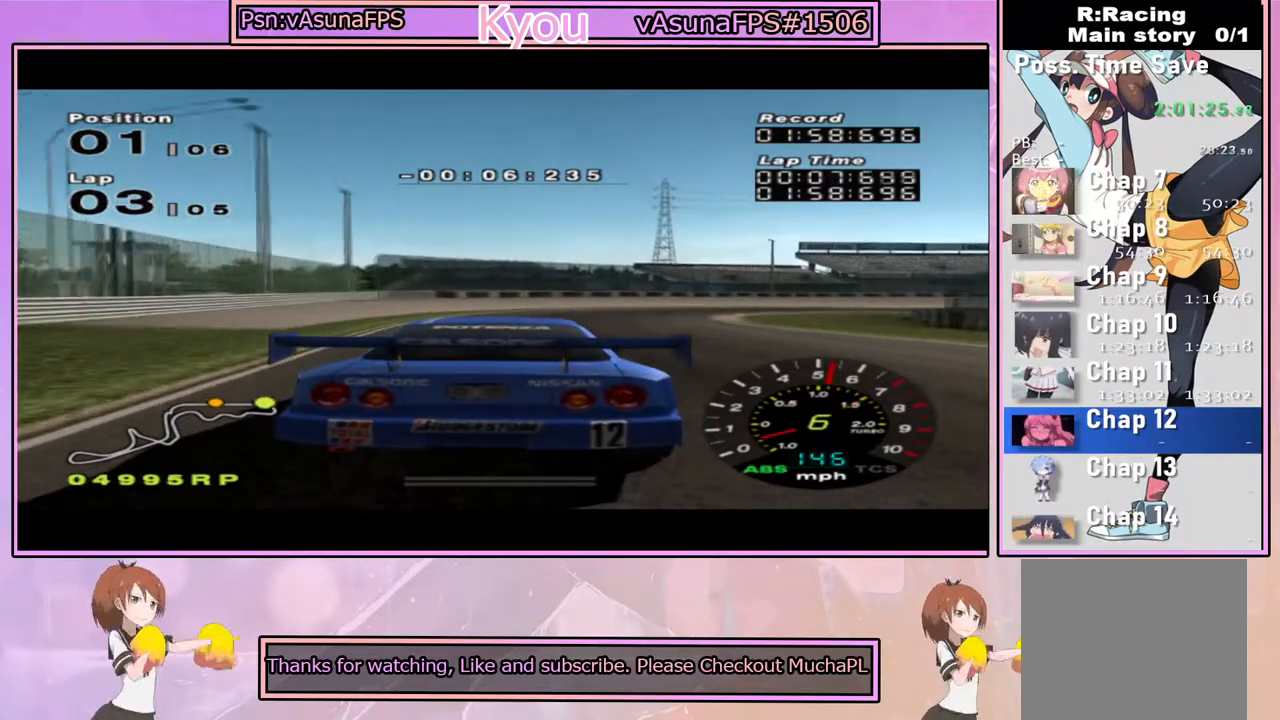
{"dt_ms": 500, "buttons": ["SQUARE"], "left_stick": "right", "right_stick": "center", "events": [[133, "SQUARE", "down"], [333, "SQUARE", "up"], [450, "SQUARE", "down"]]}
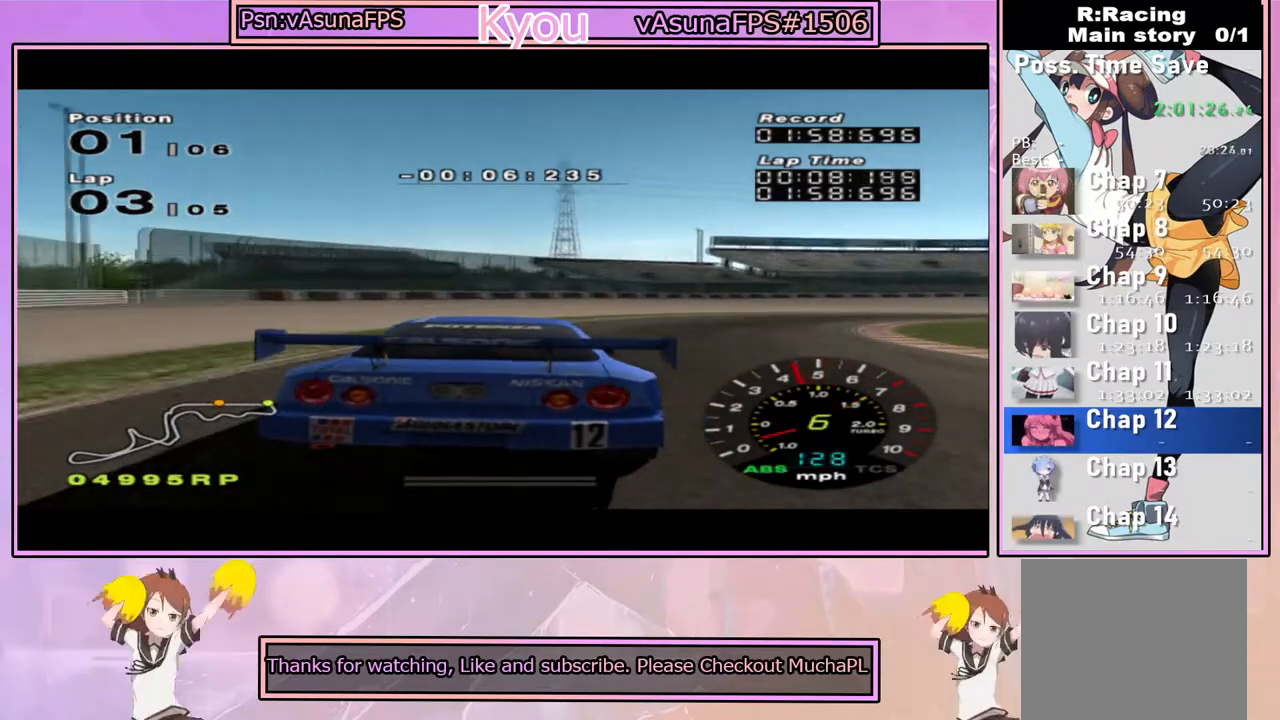
{"dt_ms": 500, "buttons": [], "left_stick": "right", "right_stick": "center", "events": [[83, "SQUARE", "up"]]}
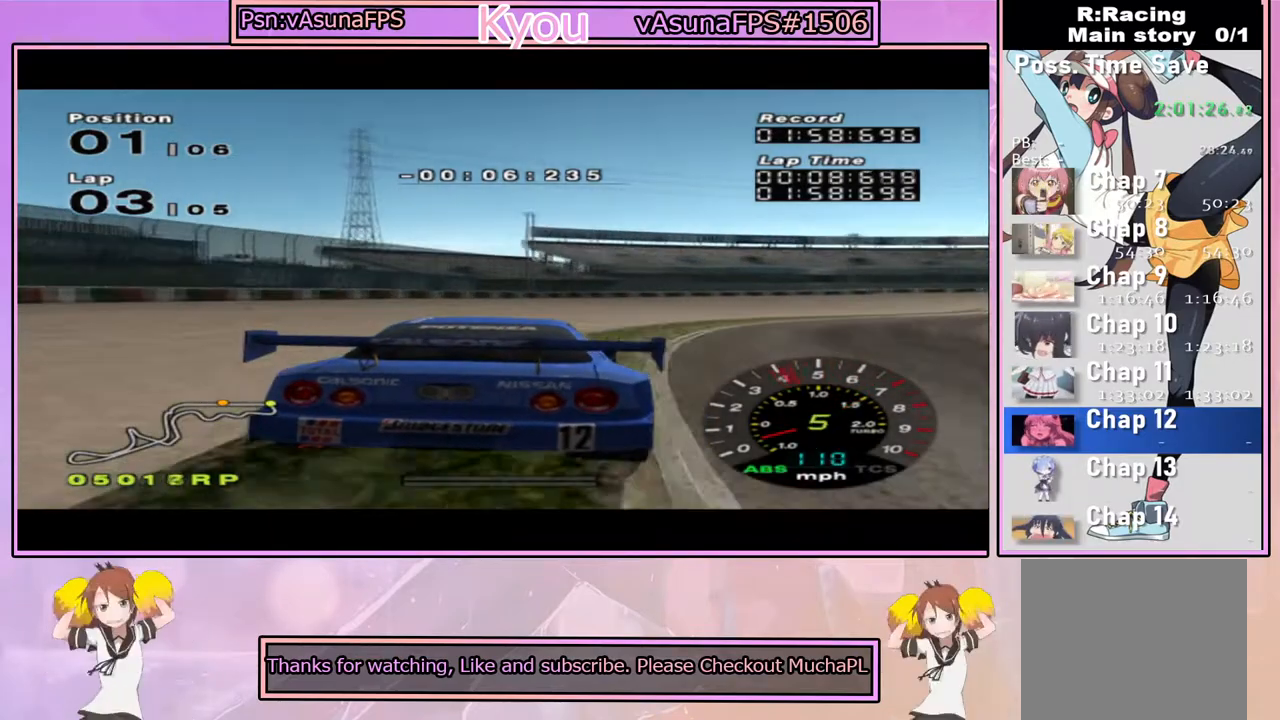
{"dt_ms": 500, "buttons": ["CROSS"], "left_stick": "right", "right_stick": "center", "events": [[33, "CROSS", "down"]]}
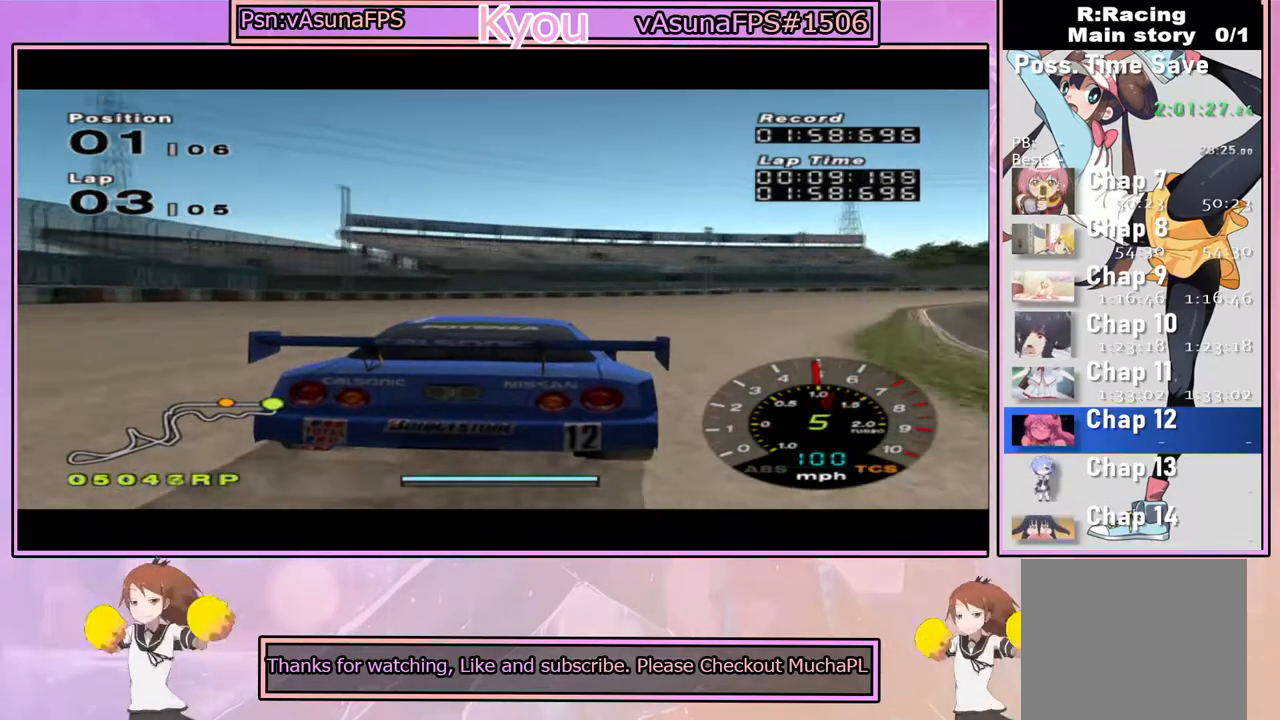
{"dt_ms": 500, "buttons": ["CROSS"], "left_stick": "right", "right_stick": "center", "events": []}
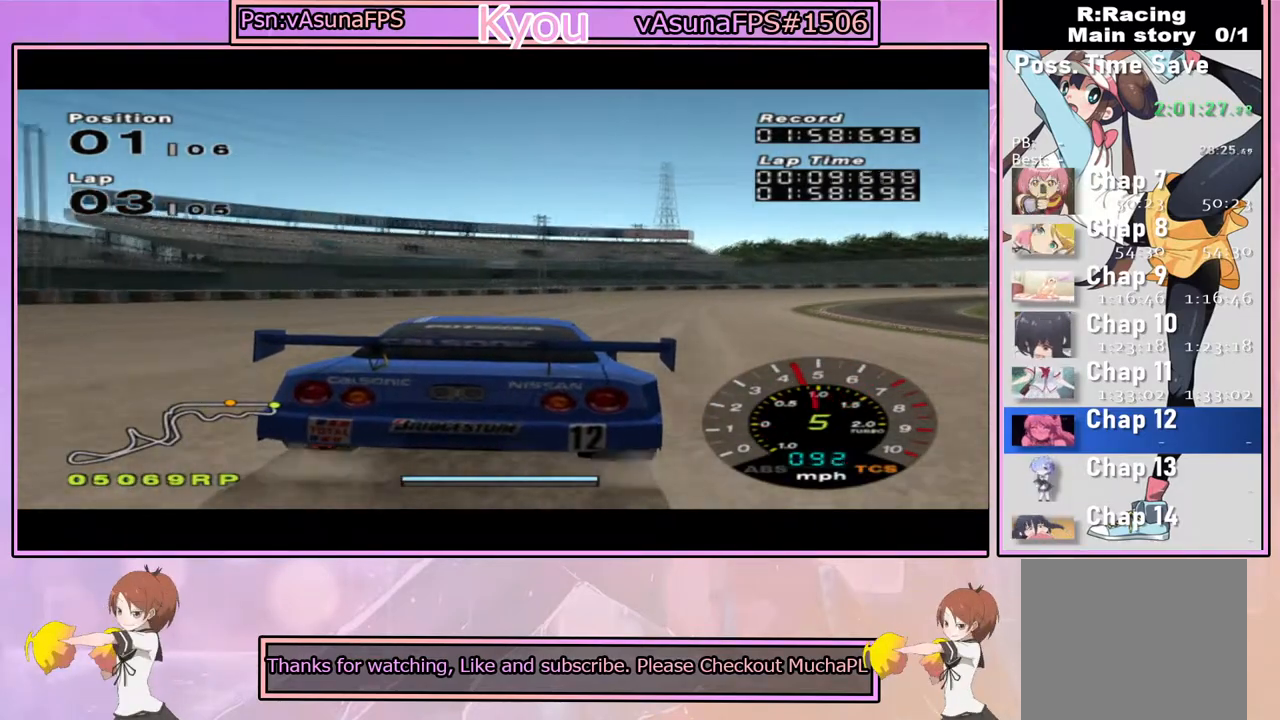
{"dt_ms": 500, "buttons": ["CROSS"], "left_stick": "center", "right_stick": "center", "events": [[67, "left_stick", "center"], [167, "left_stick", "right"], [400, "left_stick", "center"]]}
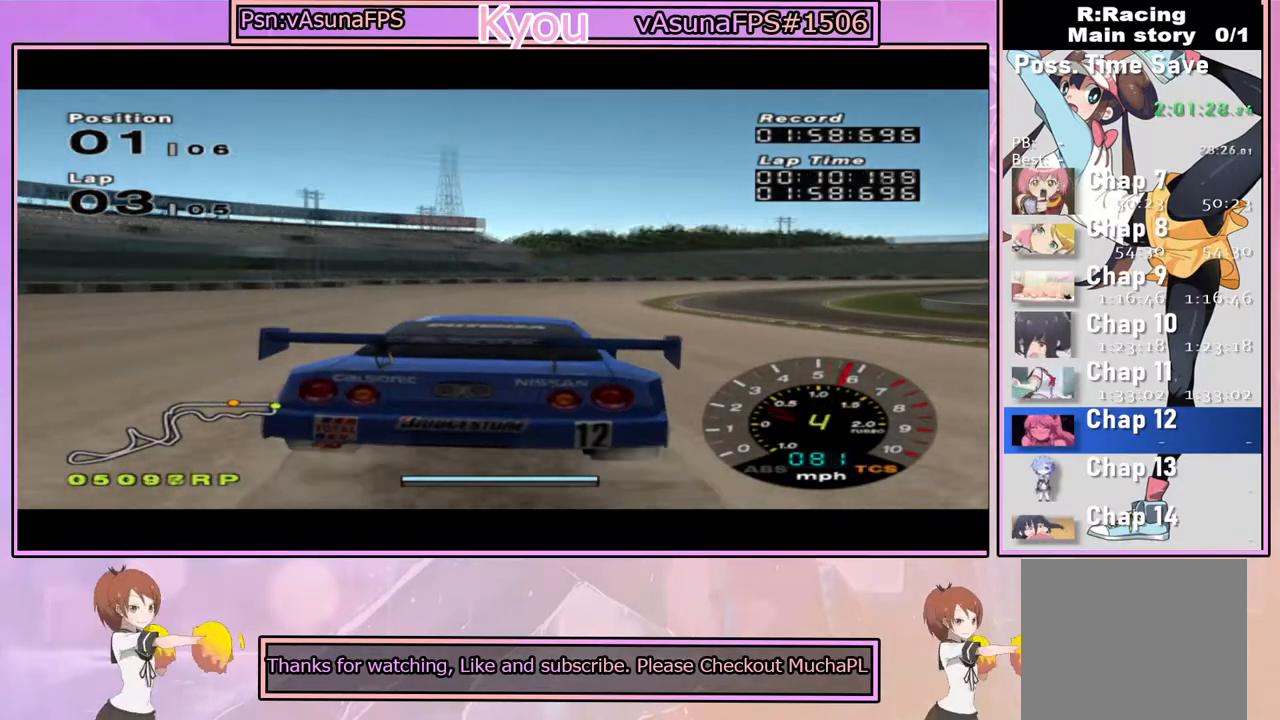
{"dt_ms": 500, "buttons": ["CROSS"], "left_stick": "center", "right_stick": "center", "events": [[17, "left_stick", "right"], [233, "left_stick", "center"]]}
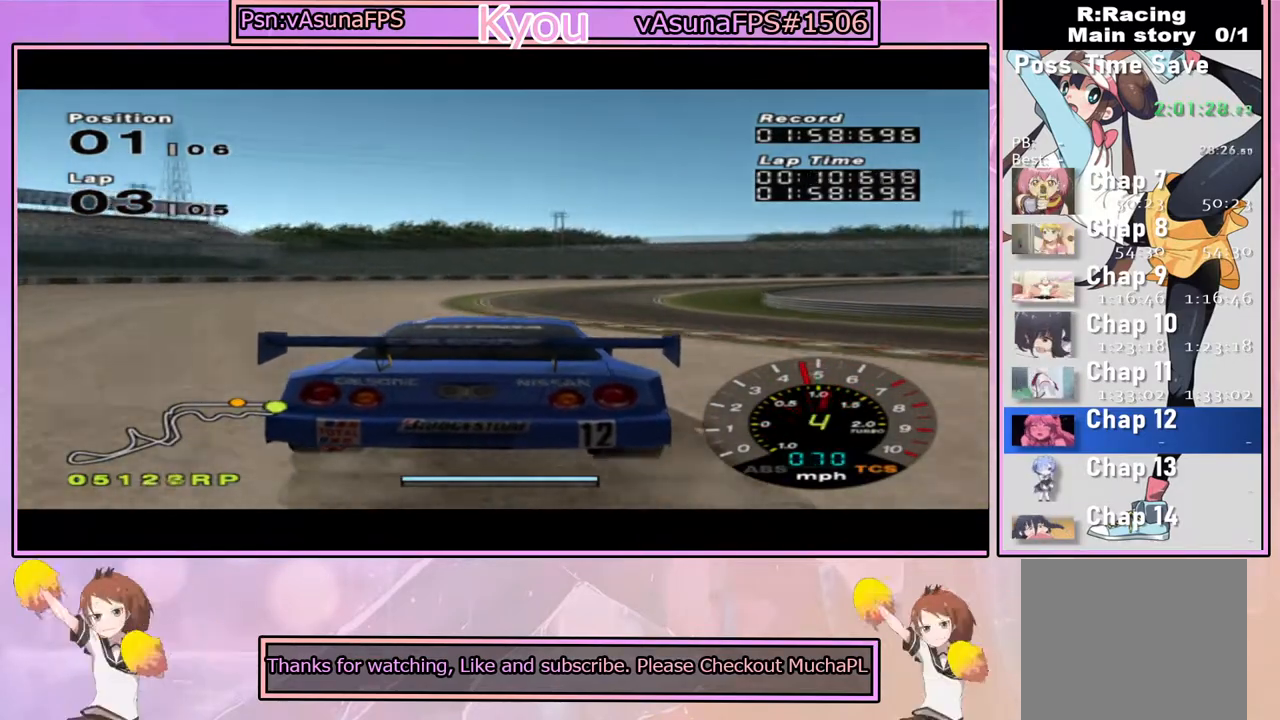
{"dt_ms": 500, "buttons": ["CROSS"], "left_stick": "left", "right_stick": "center", "events": [[317, "left_stick", "left"]]}
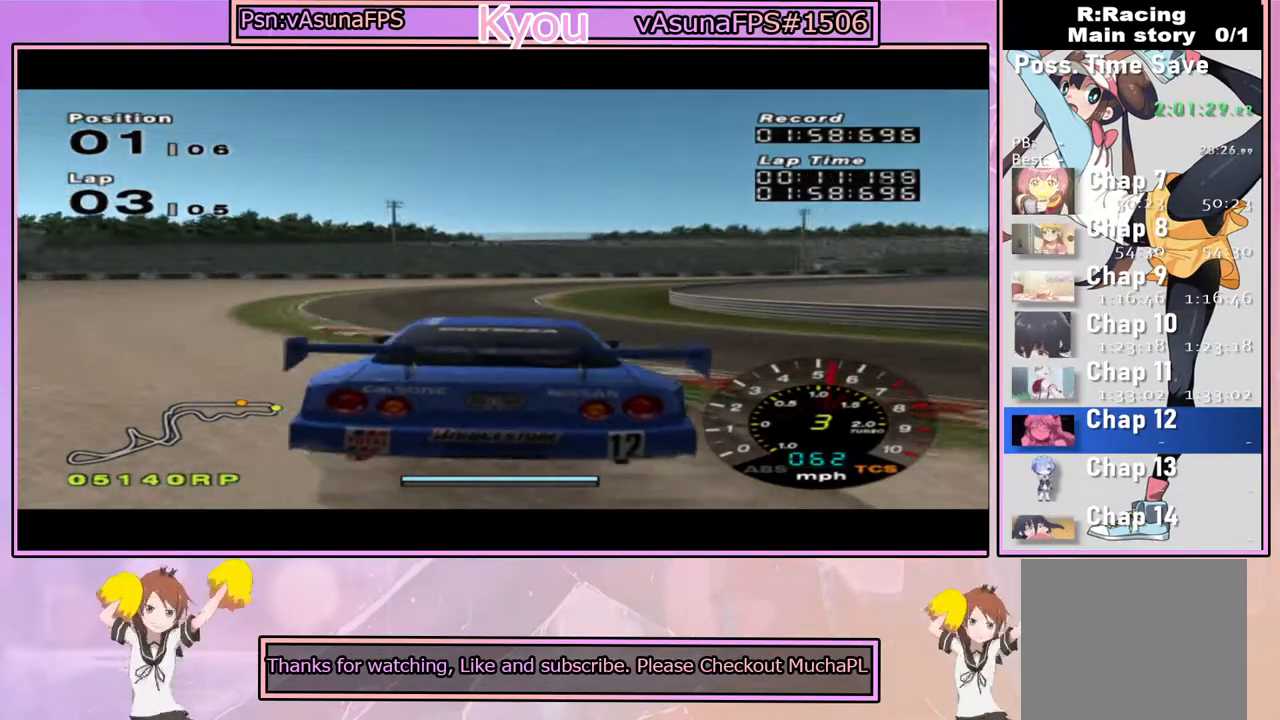
{"dt_ms": 500, "buttons": ["CROSS"], "left_stick": "right", "right_stick": "center", "events": [[17, "left_stick", "center"], [383, "left_stick", "right"]]}
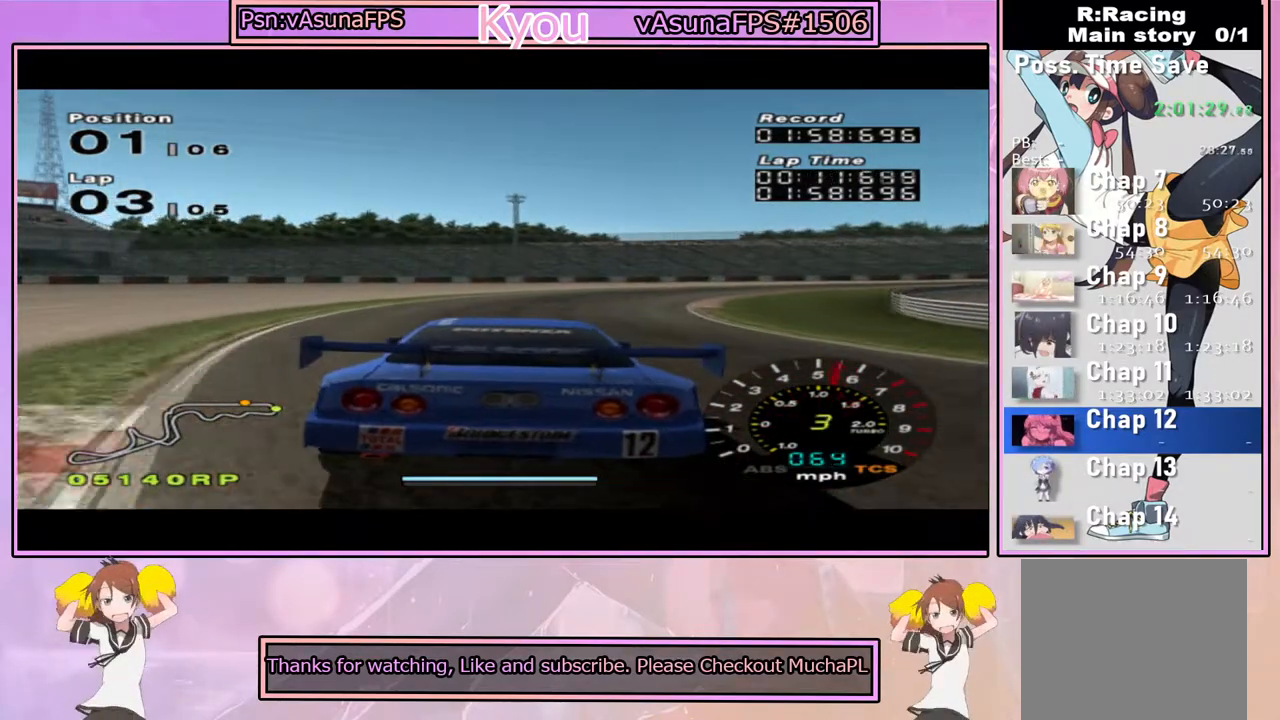
{"dt_ms": 500, "buttons": ["CROSS"], "left_stick": "center", "right_stick": "center", "events": [[283, "left_stick", "center"]]}
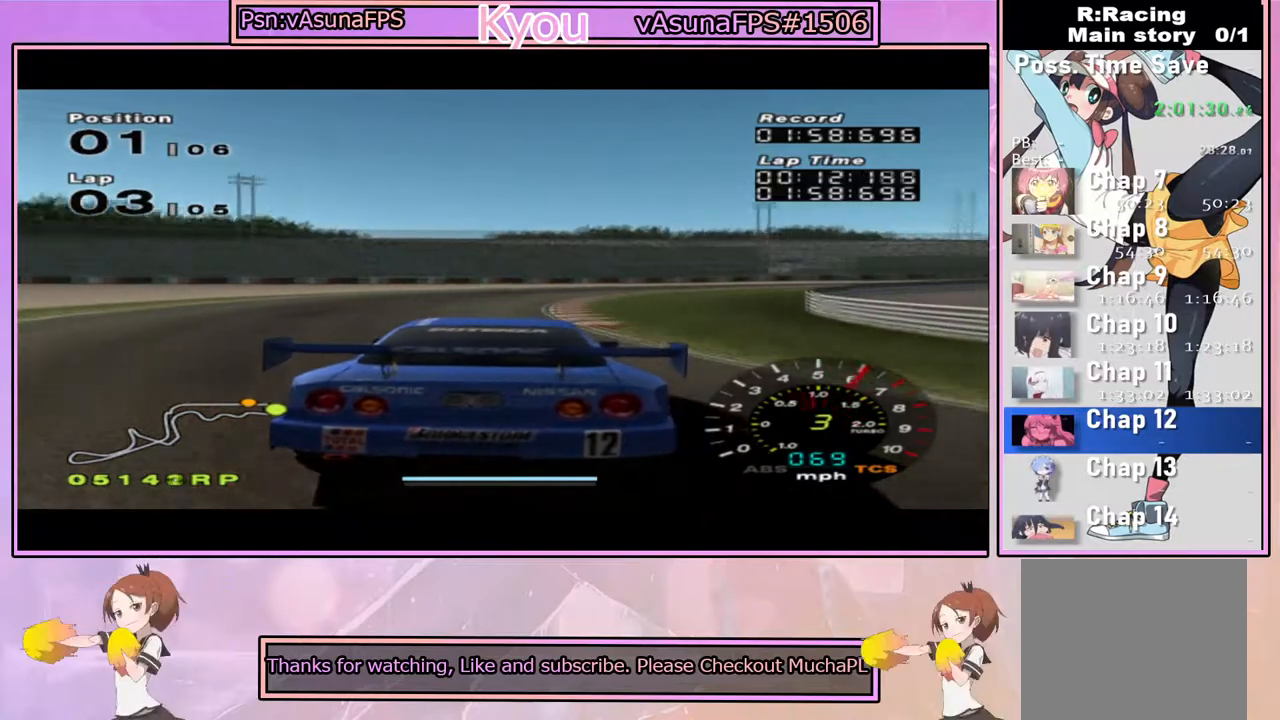
{"dt_ms": 500, "buttons": ["CROSS"], "left_stick": "right", "right_stick": "center", "events": [[467, "left_stick", "right"]]}
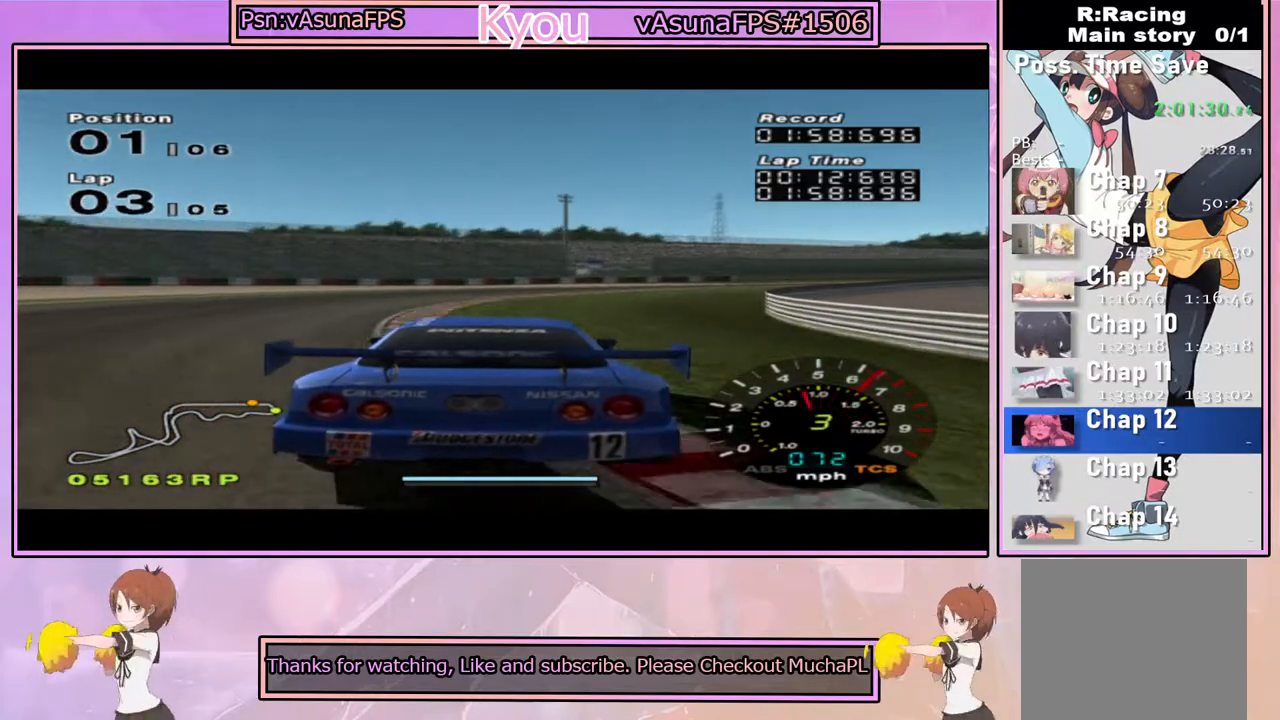
{"dt_ms": 500, "buttons": ["CROSS"], "left_stick": "center", "right_stick": "center", "events": [[150, "left_stick", "center"], [267, "left_stick", "right"], [483, "left_stick", "center"]]}
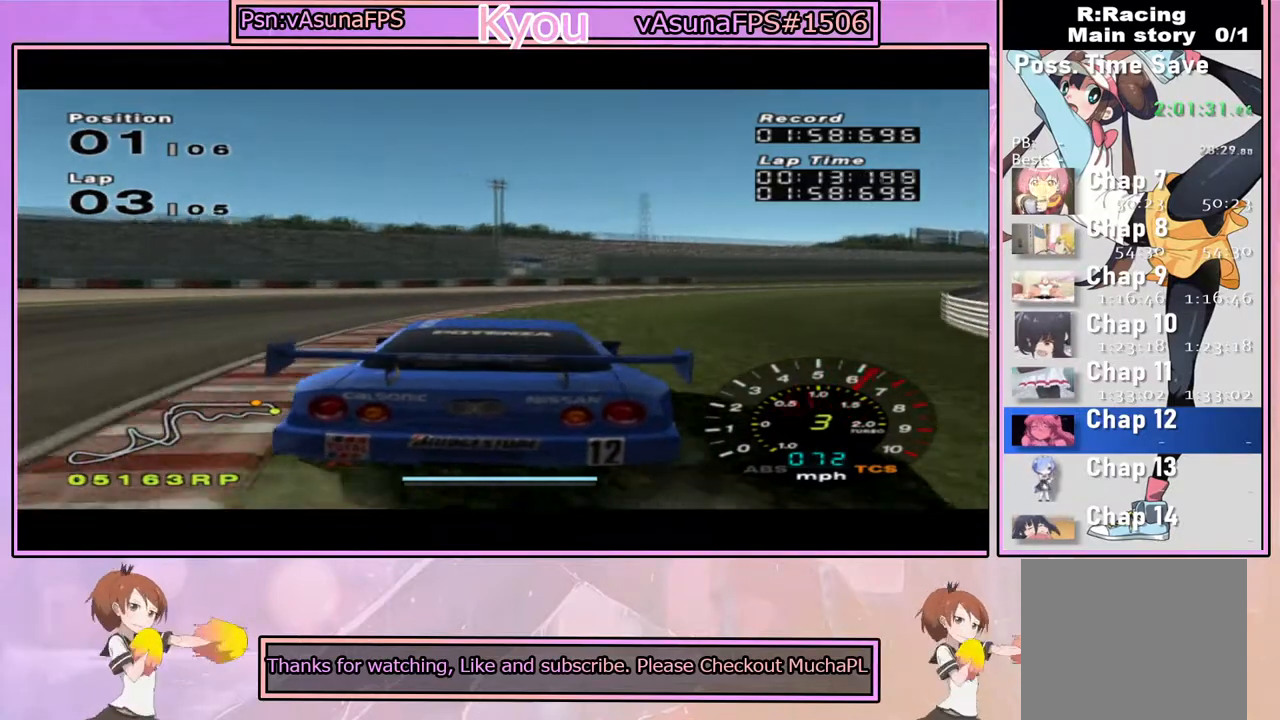
{"dt_ms": 500, "buttons": ["CROSS"], "left_stick": "right", "right_stick": "center", "events": [[100, "left_stick", "right"], [333, "left_stick", "center"], [383, "left_stick", "right"]]}
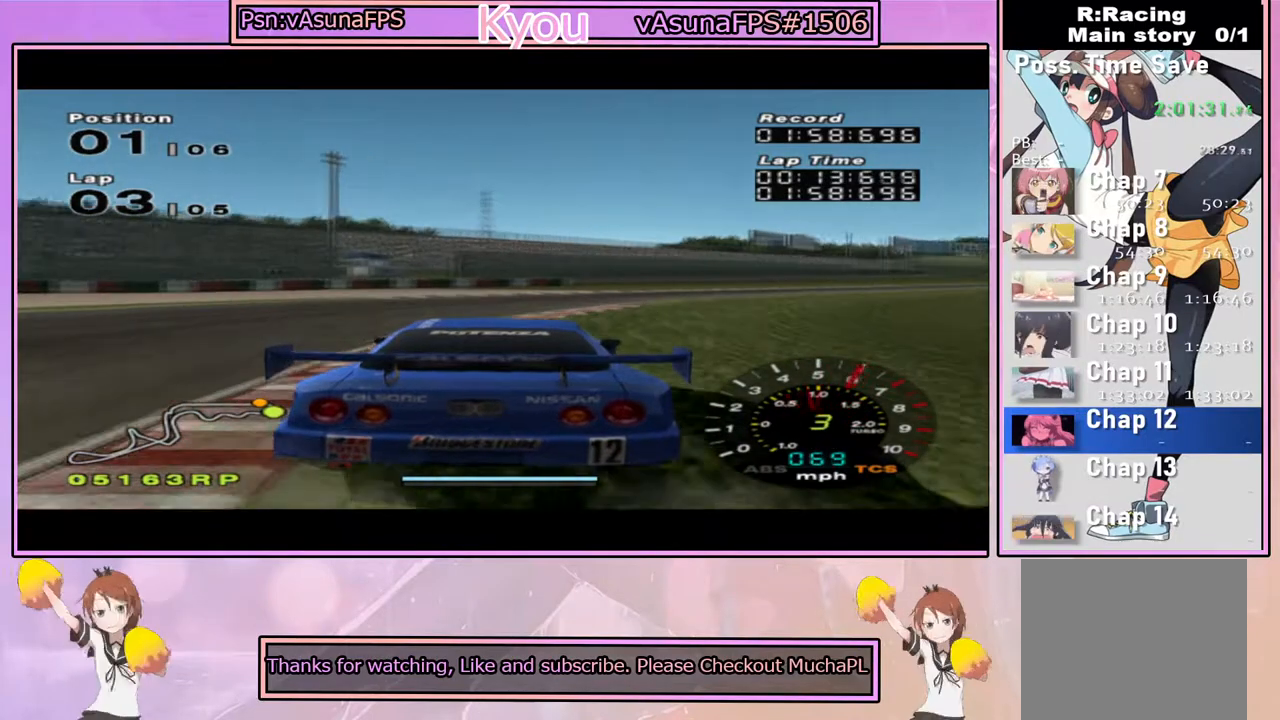
{"dt_ms": 500, "buttons": ["CROSS"], "left_stick": "center", "right_stick": "center", "events": [[50, "CROSS", "up"], [350, "CROSS", "down"], [383, "left_stick", "center"]]}
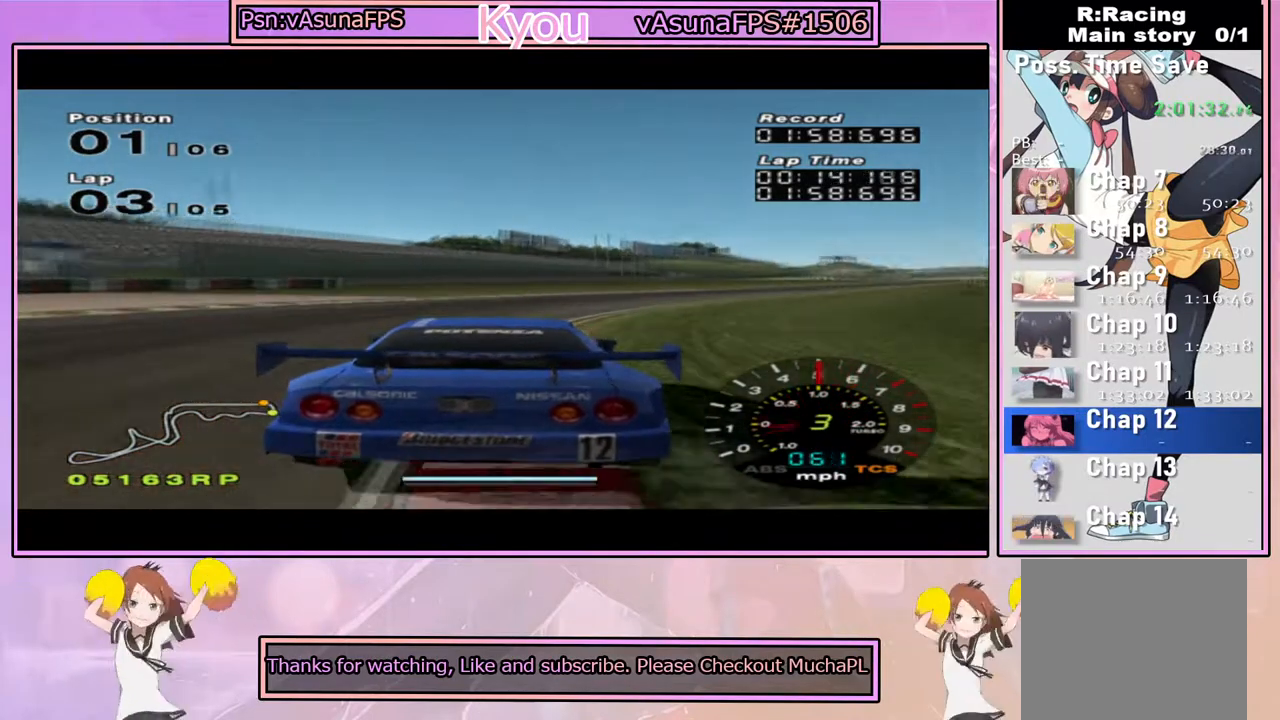
{"dt_ms": 500, "buttons": ["CROSS"], "left_stick": "center", "right_stick": "center", "events": [[250, "left_stick", "right"], [450, "left_stick", "center"]]}
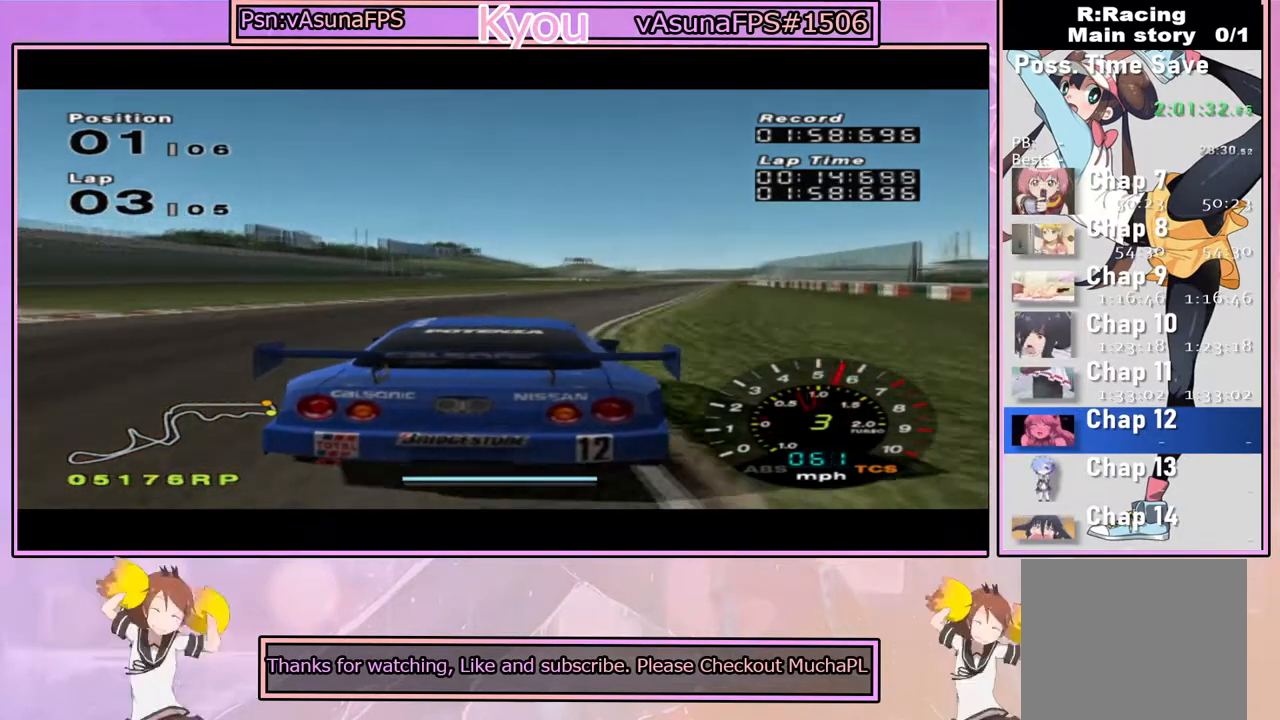
{"dt_ms": 500, "buttons": ["CROSS"], "left_stick": "center", "right_stick": "center", "events": [[133, "left_stick", "left"], [283, "left_stick", "center"]]}
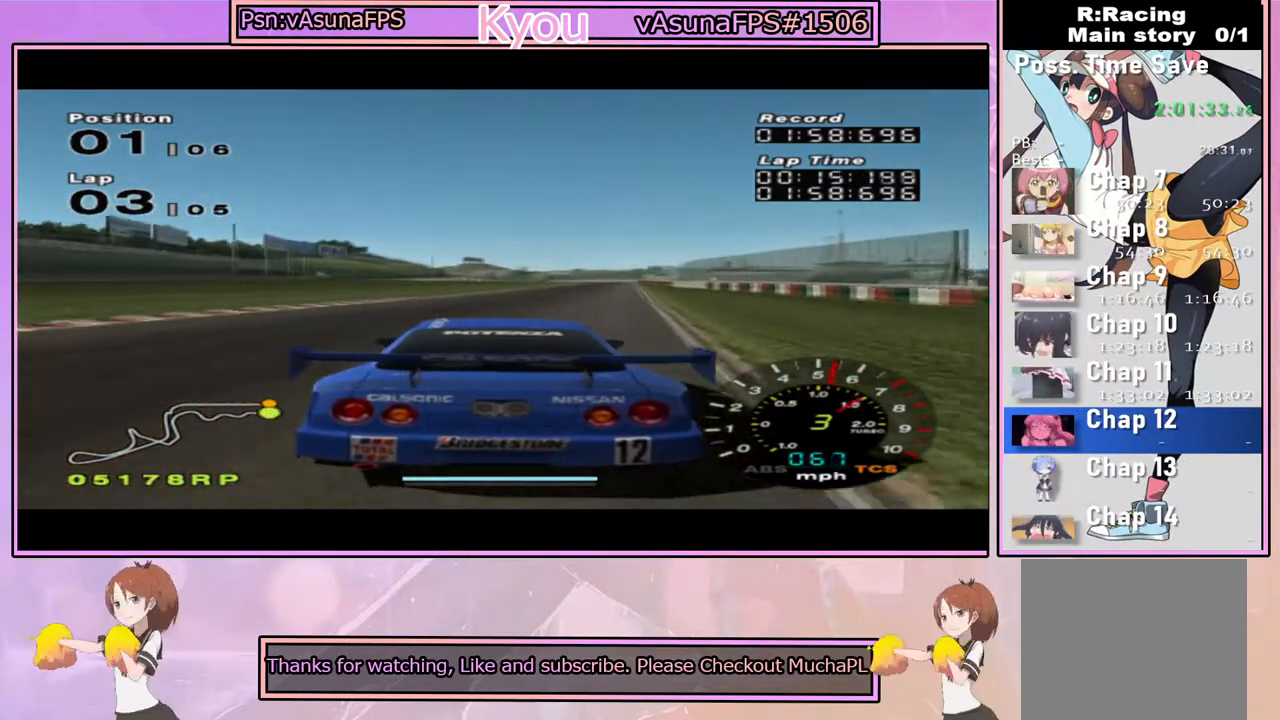
{"dt_ms": 500, "buttons": ["CROSS"], "left_stick": "center", "right_stick": "center", "events": [[83, "left_stick", "right"], [217, "left_stick", "center"]]}
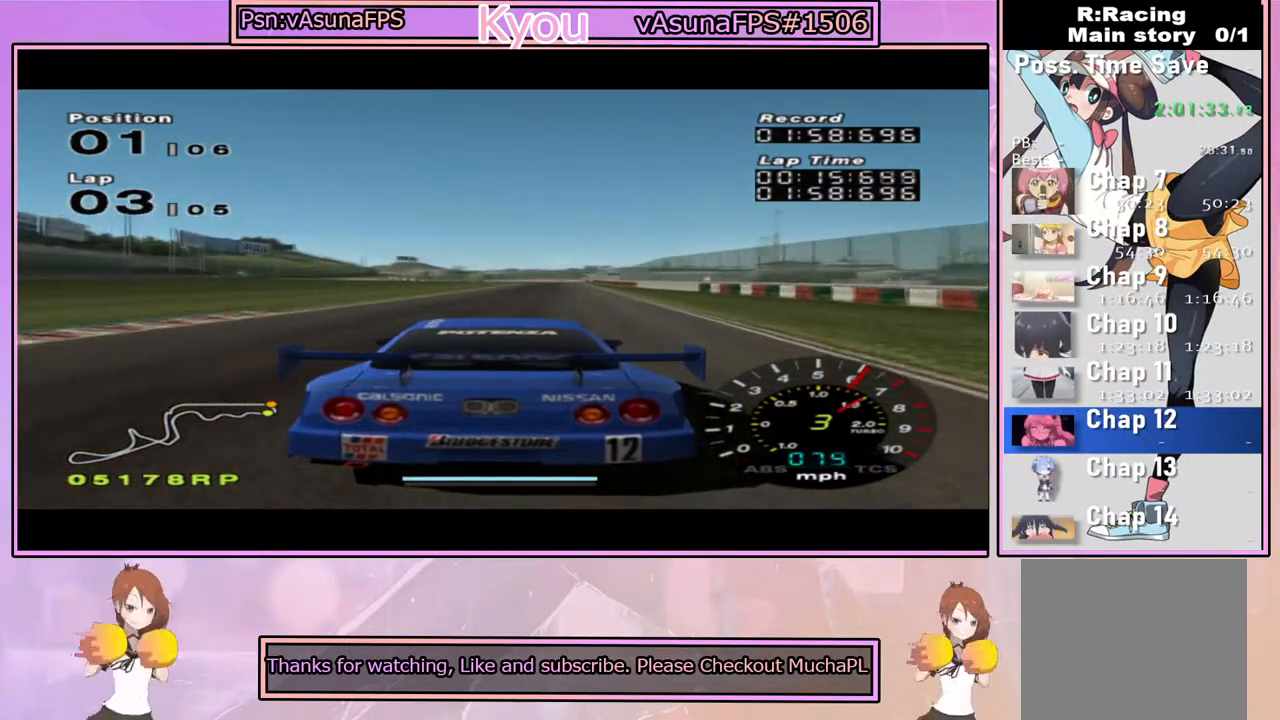
{"dt_ms": 1000, "buttons": ["CROSS"], "left_stick": "center", "right_stick": "center", "events": [[67, "left_stick", "right"], [150, "left_stick", "center"], [500, "left_stick", "left"], [567, "left_stick", "center"]]}
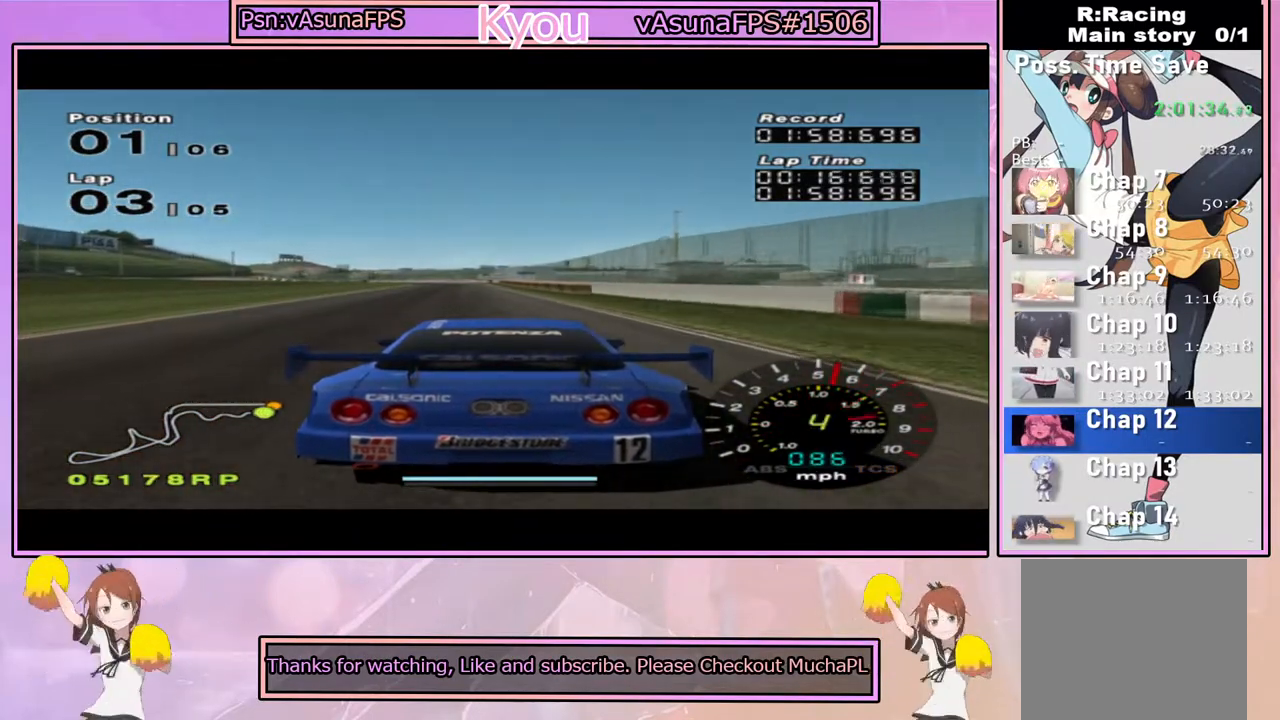
{"dt_ms": 500, "buttons": ["CROSS"], "left_stick": "center", "right_stick": "center", "events": [[267, "left_stick", "left"], [383, "left_stick", "center"]]}
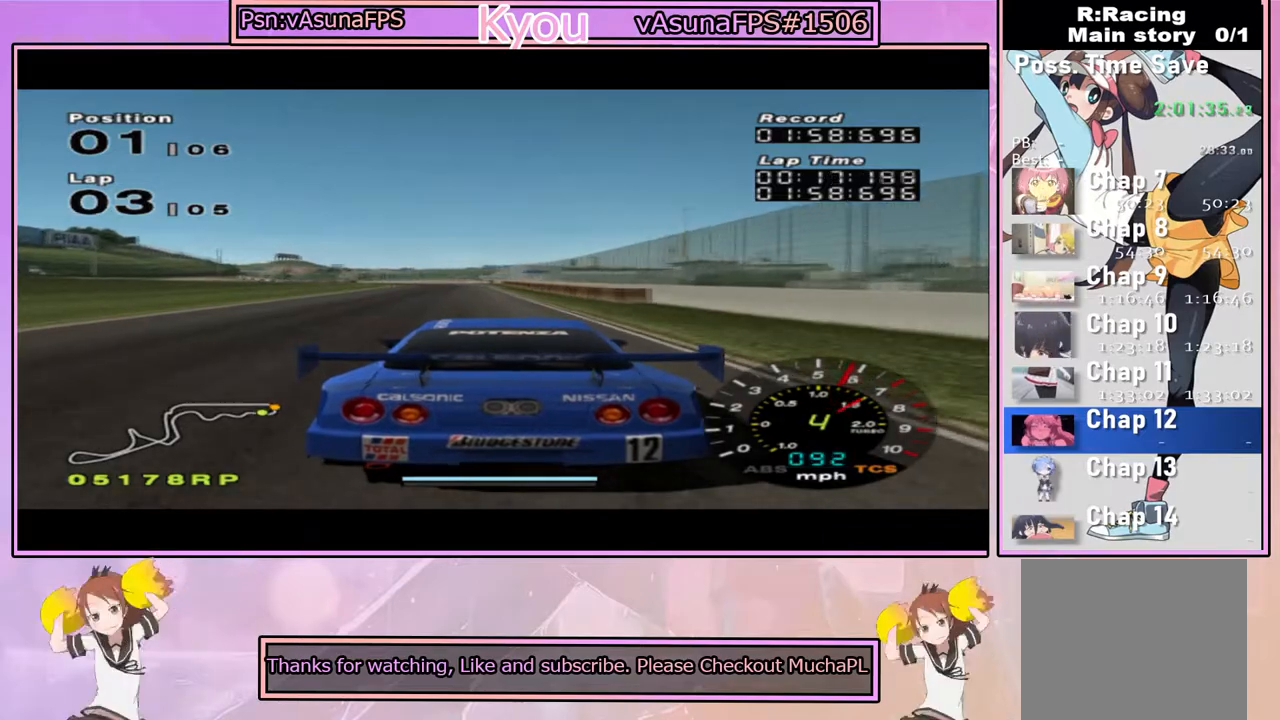
{"dt_ms": 500, "buttons": ["CROSS"], "left_stick": "center", "right_stick": "center", "events": []}